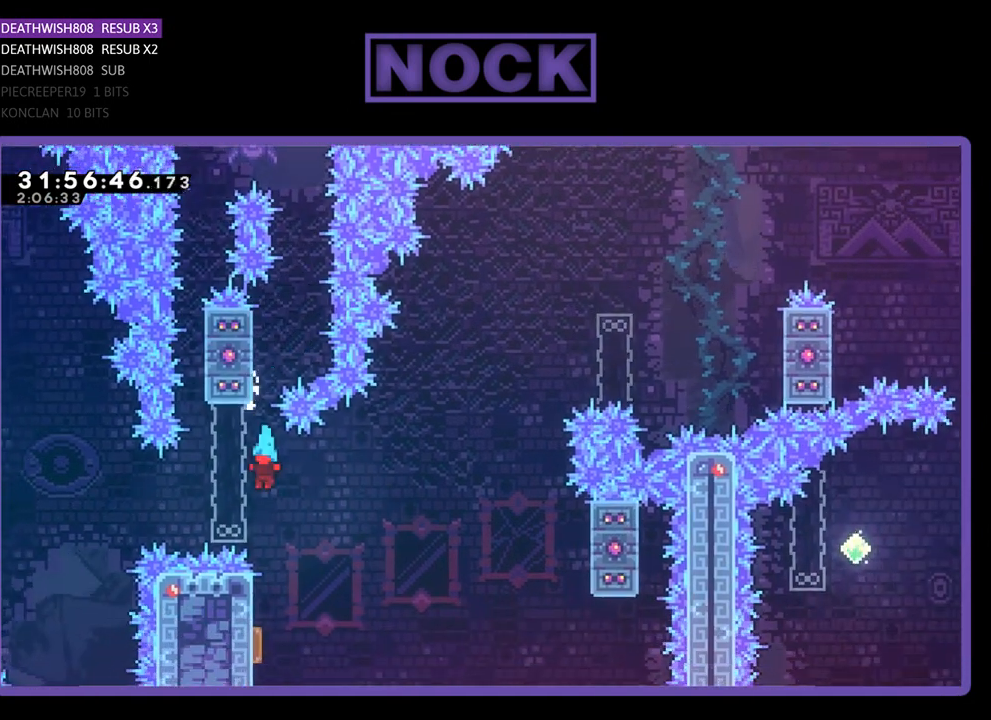
Gameplay with a controller (PlayStation layout); each line is a JSON object with the inputs held at the frame after it. "events" lists button and stick changes between this image and that frame as [ms after this image, input, new state], when the widget could be followed in between. Not read: right_stick.
{"buttons": ["R2", "DPAD_UP", "DPAD_RIGHT"], "left_stick": "center", "events": [[367, "R2", "down"], [500, "DPAD_RIGHT", "down"], [500, "DPAD_UP", "down"]]}
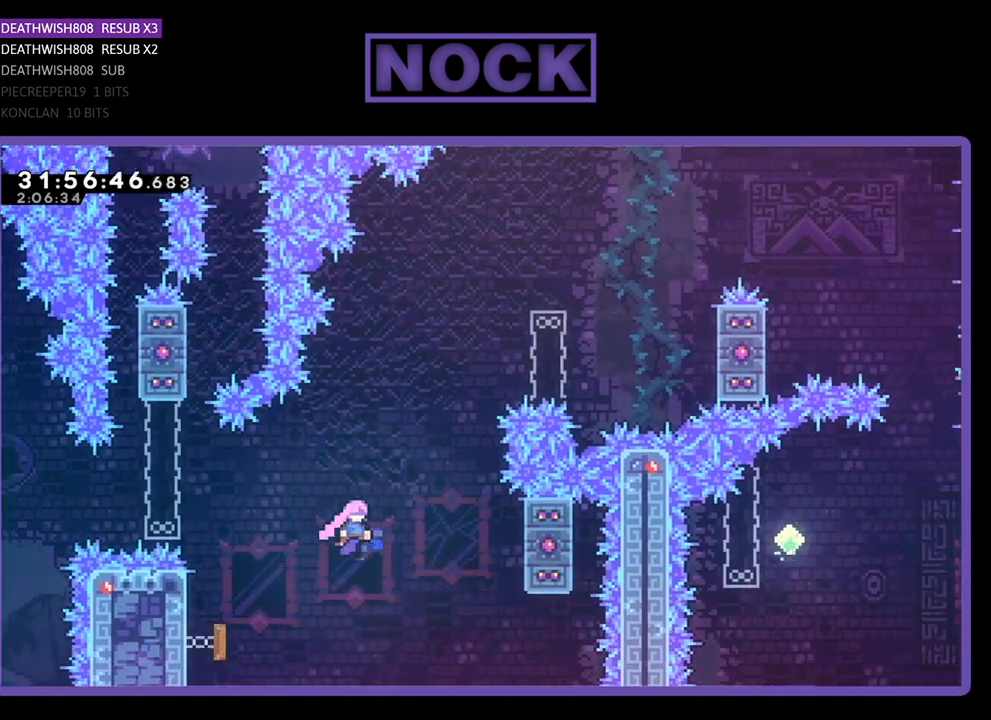
{"buttons": ["R2", "DPAD_UP"], "left_stick": "center", "events": [[467, "DPAD_RIGHT", "up"]]}
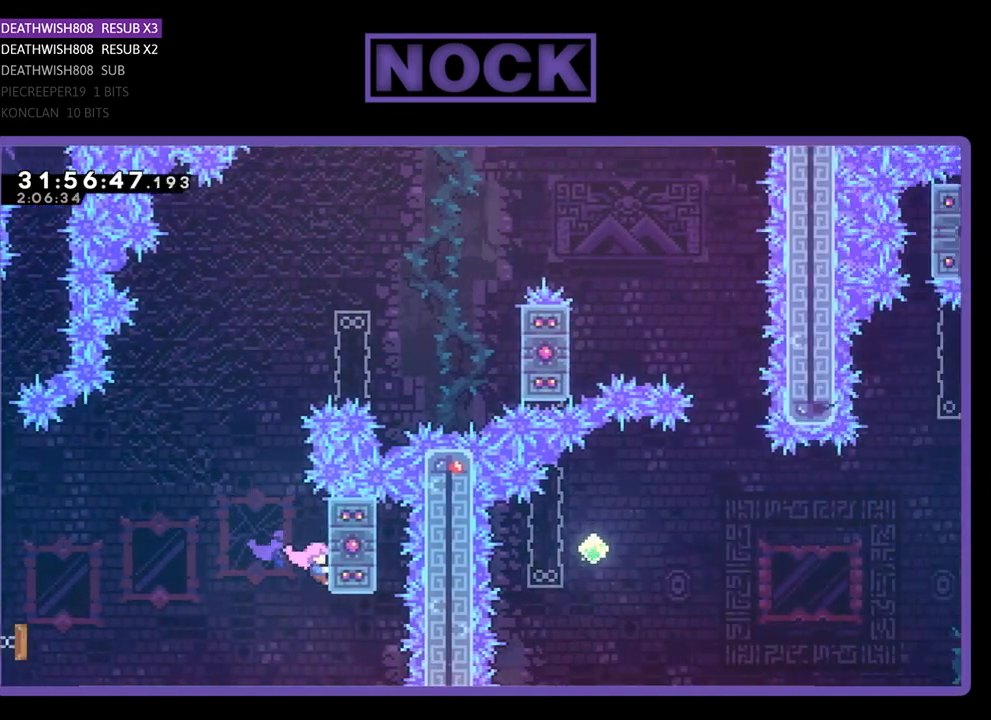
{"buttons": ["R2", "DPAD_UP"], "left_stick": "center", "events": [[133, "DPAD_UP", "up"], [367, "DPAD_UP", "down"]]}
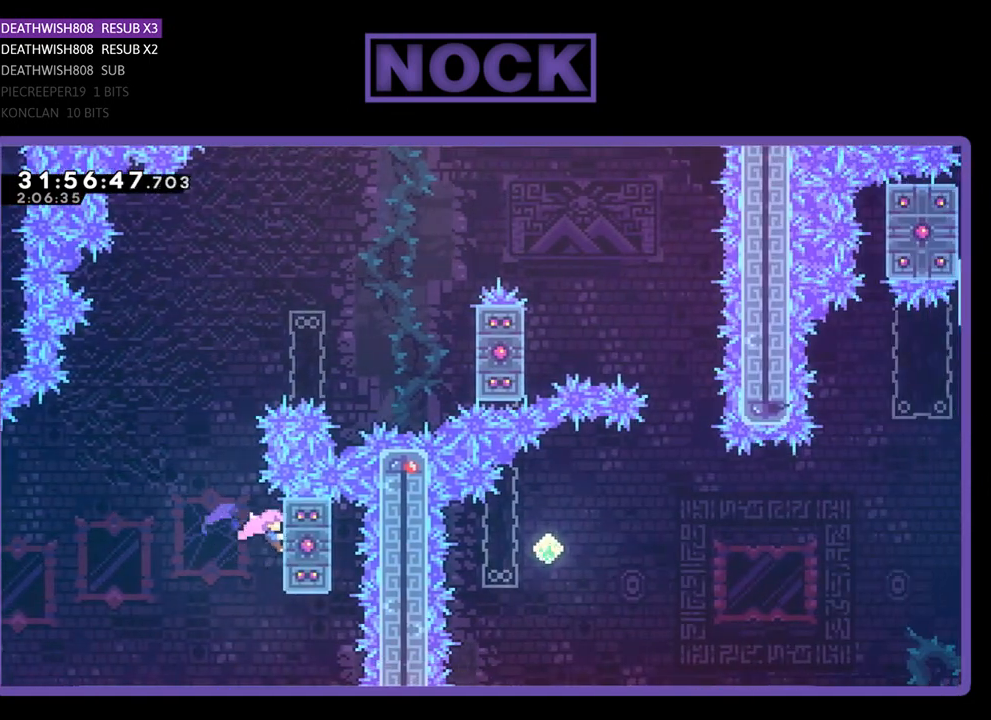
{"buttons": ["CIRCLE", "R2", "DPAD_UP", "DPAD_RIGHT"], "left_stick": "center", "events": [[33, "CROSS", "down"], [67, "DPAD_LEFT", "down"], [100, "DPAD_UP", "up"], [133, "DPAD_UP", "down"], [233, "DPAD_LEFT", "up"], [267, "CROSS", "up"], [300, "DPAD_RIGHT", "down"], [333, "CIRCLE", "down"]]}
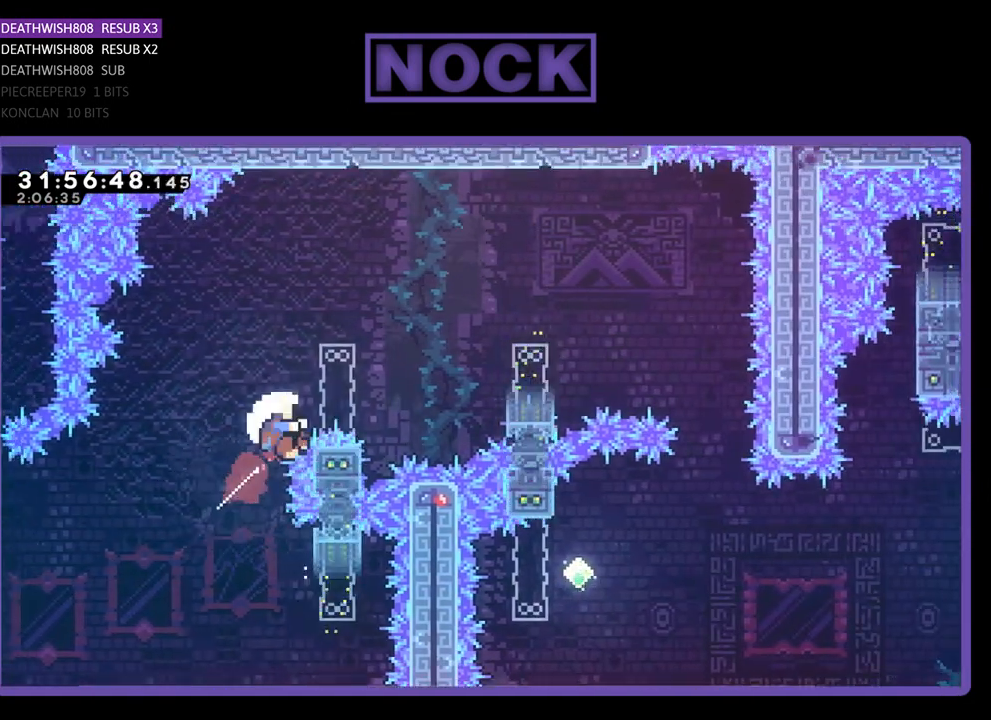
{"buttons": [], "left_stick": "center", "events": [[333, "CIRCLE", "up"], [367, "DPAD_RIGHT", "up"], [433, "R2", "up"], [467, "DPAD_UP", "up"]]}
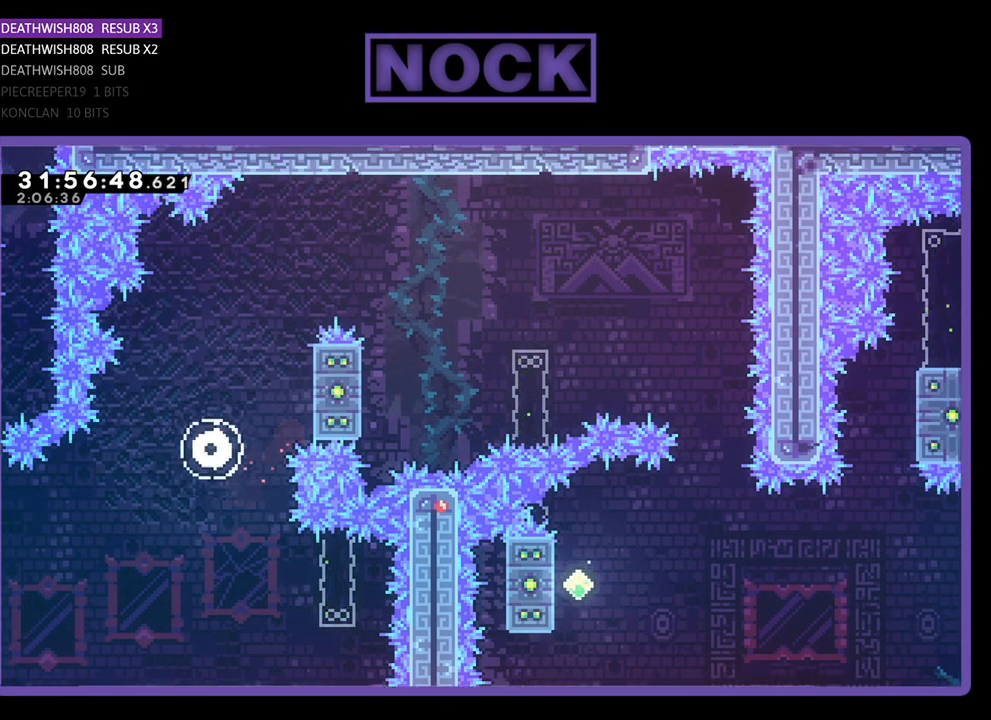
{"buttons": [], "left_stick": "center", "events": []}
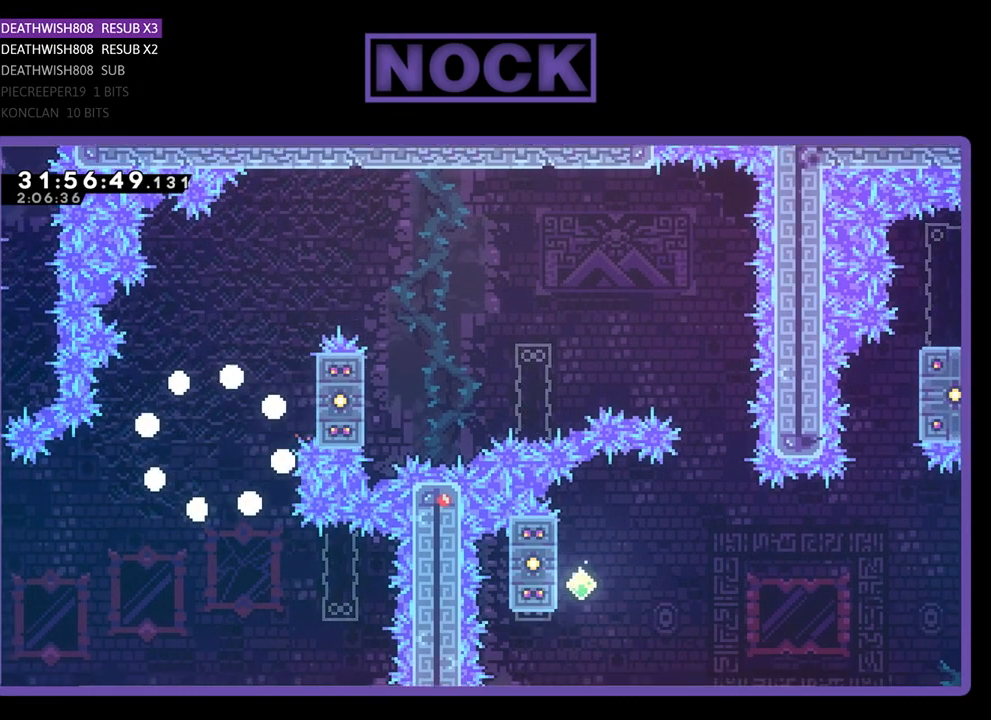
{"buttons": [], "left_stick": "center", "events": []}
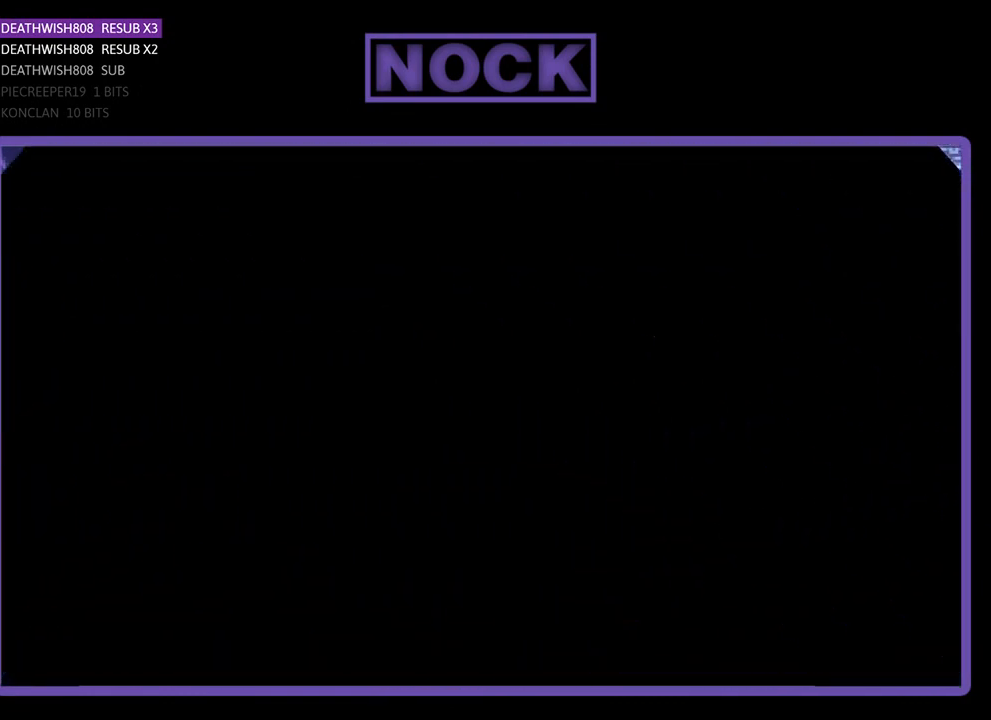
{"buttons": ["R2", "DPAD_RIGHT"], "left_stick": "center", "events": [[33, "R2", "down"], [300, "DPAD_RIGHT", "down"]]}
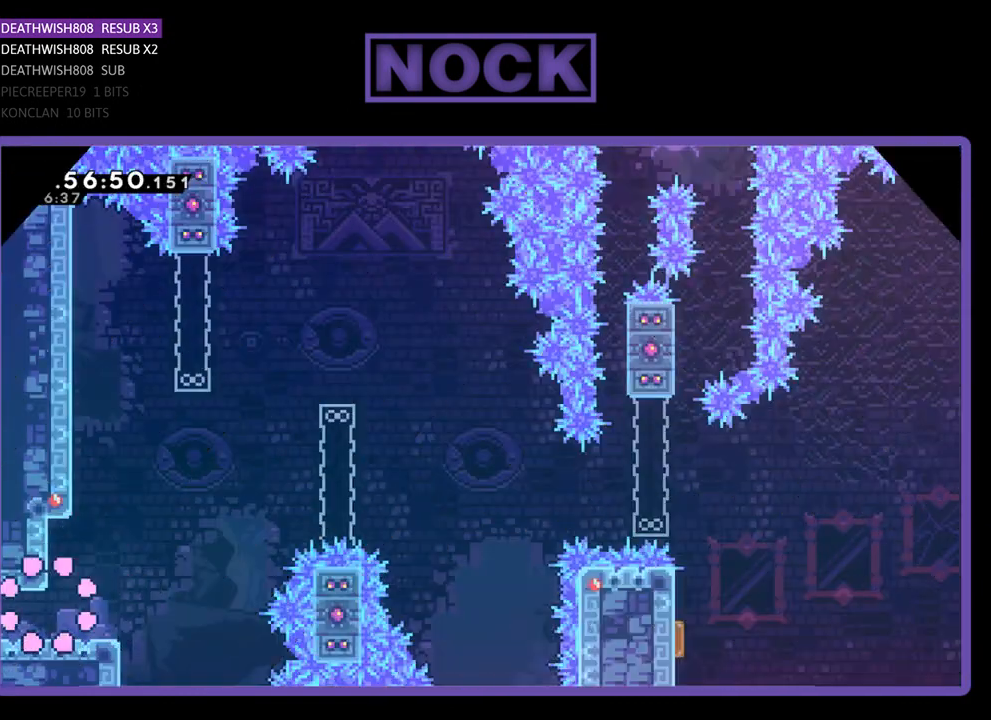
{"buttons": ["R2", "DPAD_RIGHT"], "left_stick": "center", "events": []}
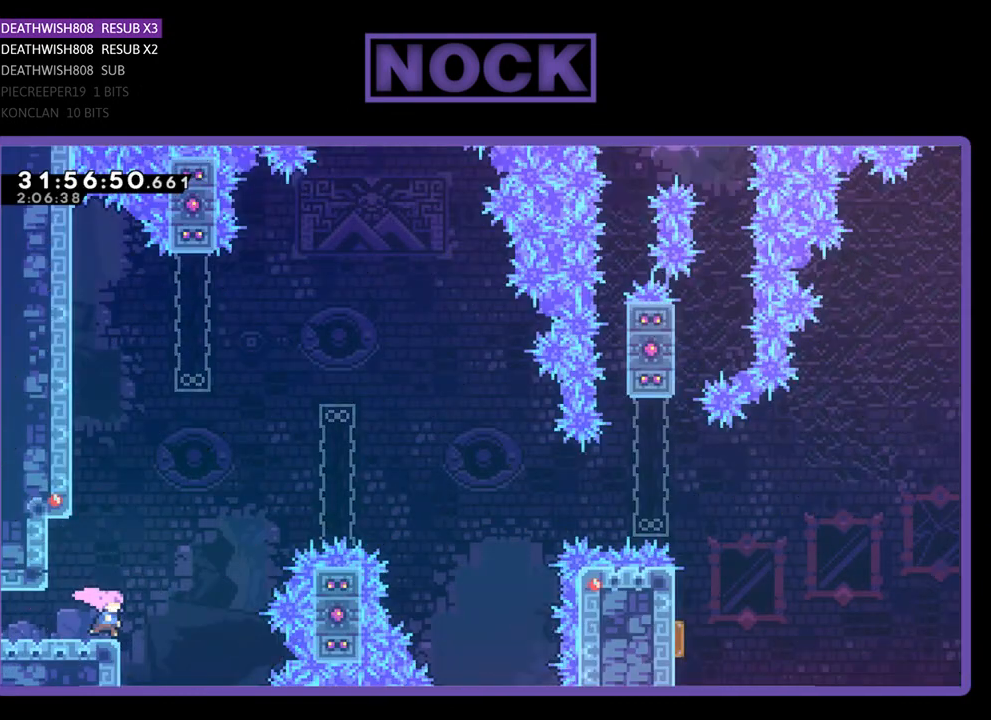
{"buttons": ["CIRCLE", "R2", "DPAD_UP", "DPAD_RIGHT"], "left_stick": "center", "events": [[33, "CROSS", "down"], [33, "DPAD_UP", "down"], [200, "CROSS", "up"], [267, "CIRCLE", "down"]]}
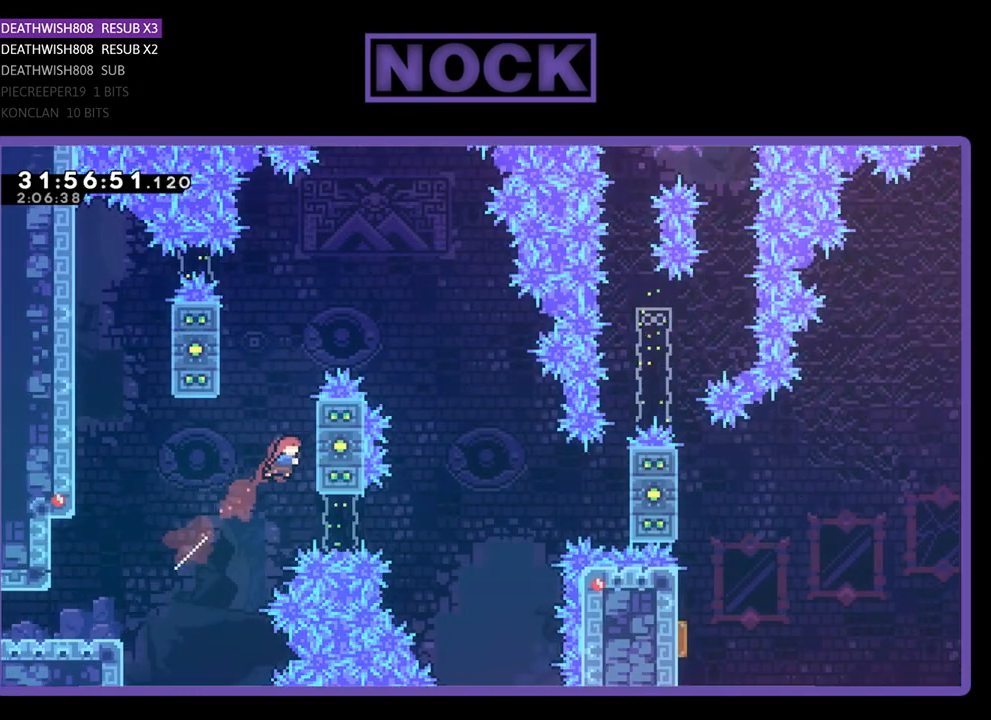
{"buttons": ["R2", "DPAD_UP", "DPAD_RIGHT"], "left_stick": "center", "events": [[300, "CIRCLE", "up"]]}
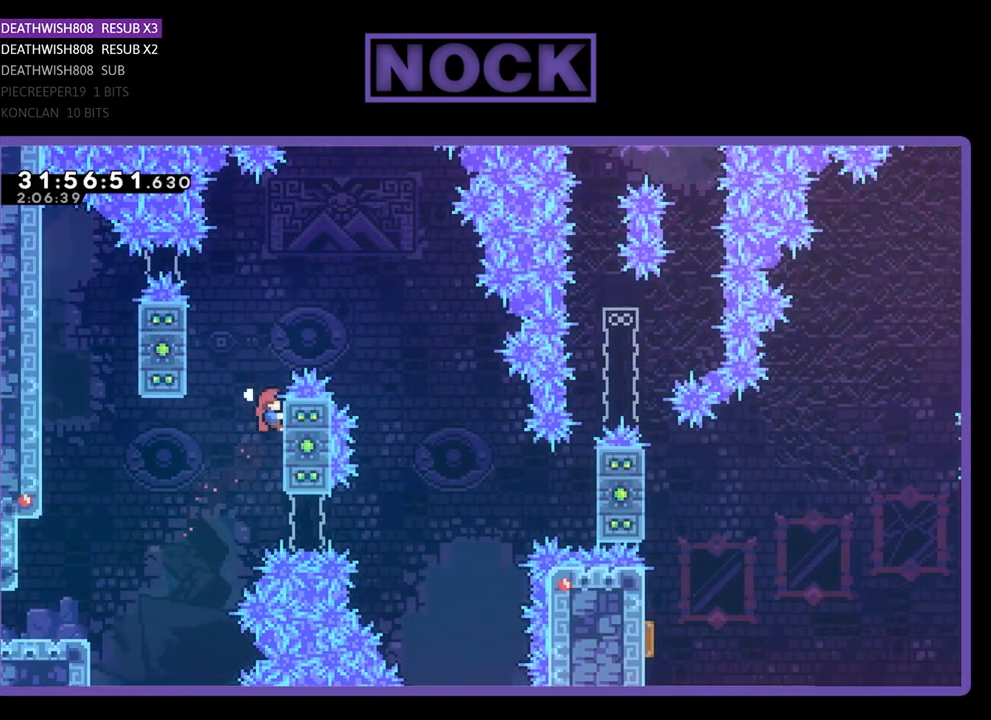
{"buttons": ["CROSS", "R2", "DPAD_RIGHT"], "left_stick": "center", "events": [[33, "CROSS", "down"], [100, "DPAD_UP", "up"]]}
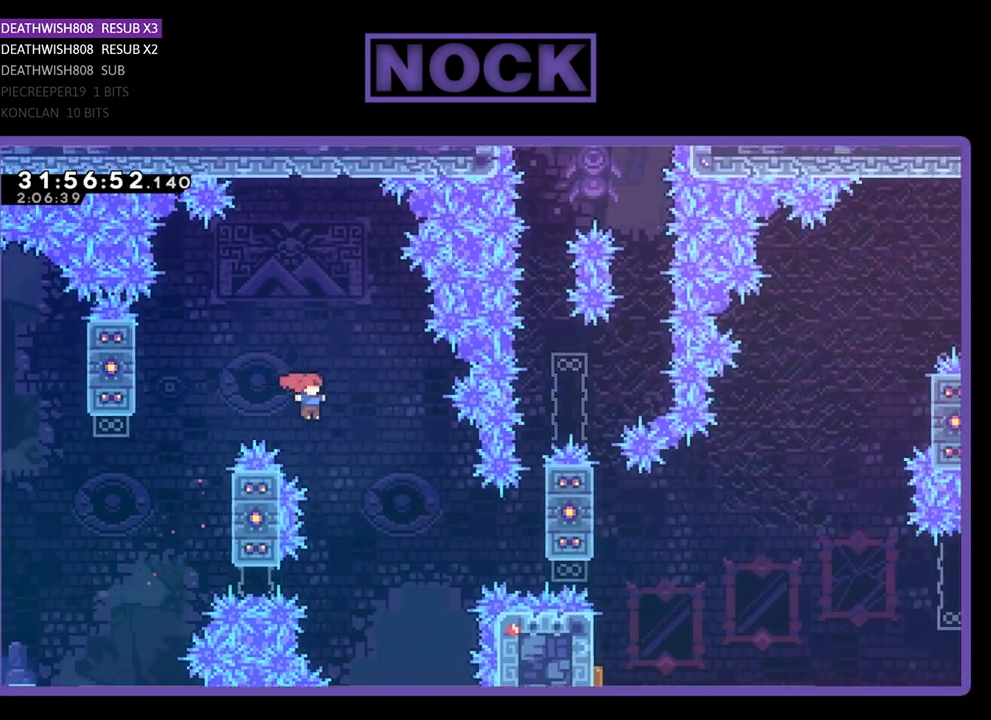
{"buttons": ["CIRCLE", "R2", "DPAD_RIGHT"], "left_stick": "center", "events": [[133, "CROSS", "up"], [400, "CIRCLE", "down"]]}
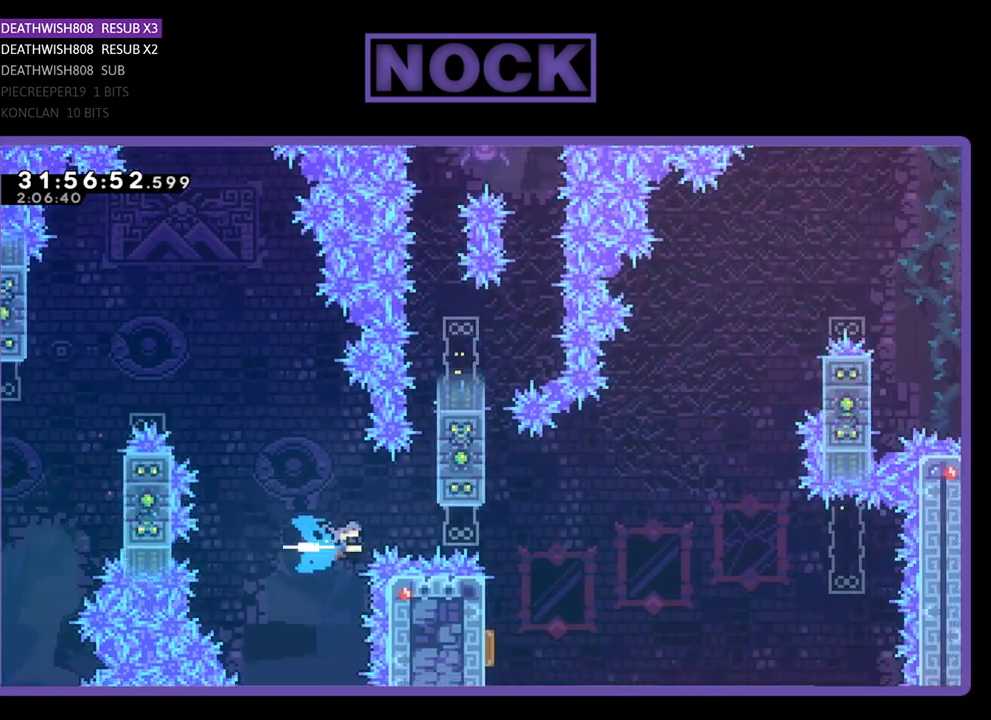
{"buttons": ["R2"], "left_stick": "center", "events": [[167, "DPAD_UP", "down"], [367, "DPAD_RIGHT", "up"], [400, "CIRCLE", "up"], [500, "DPAD_UP", "up"]]}
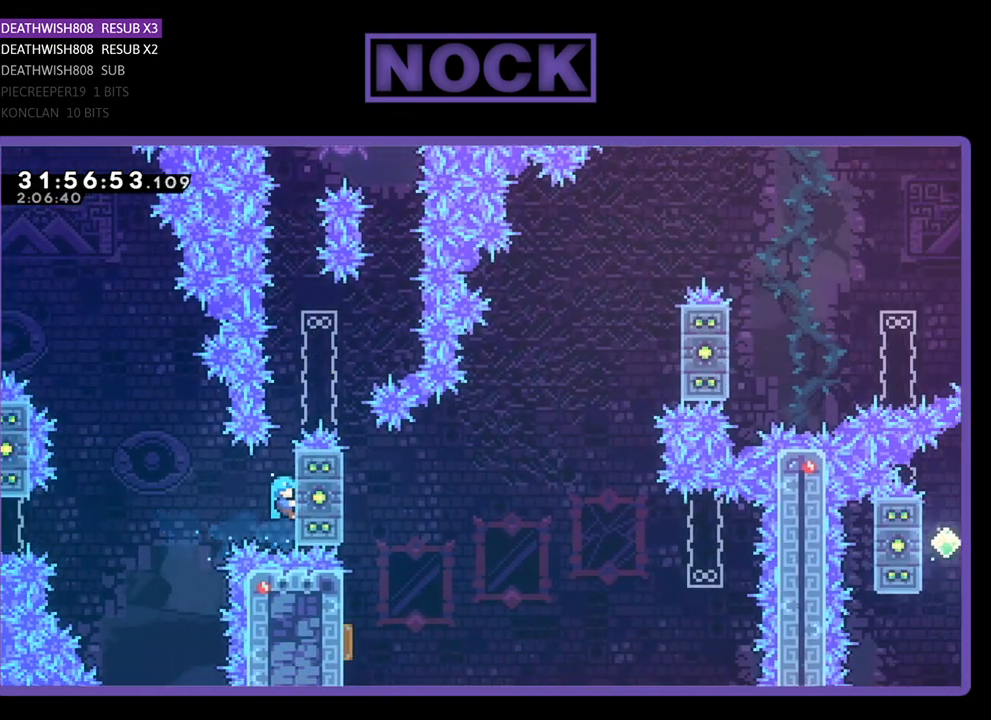
{"buttons": ["R2"], "left_stick": "center", "events": []}
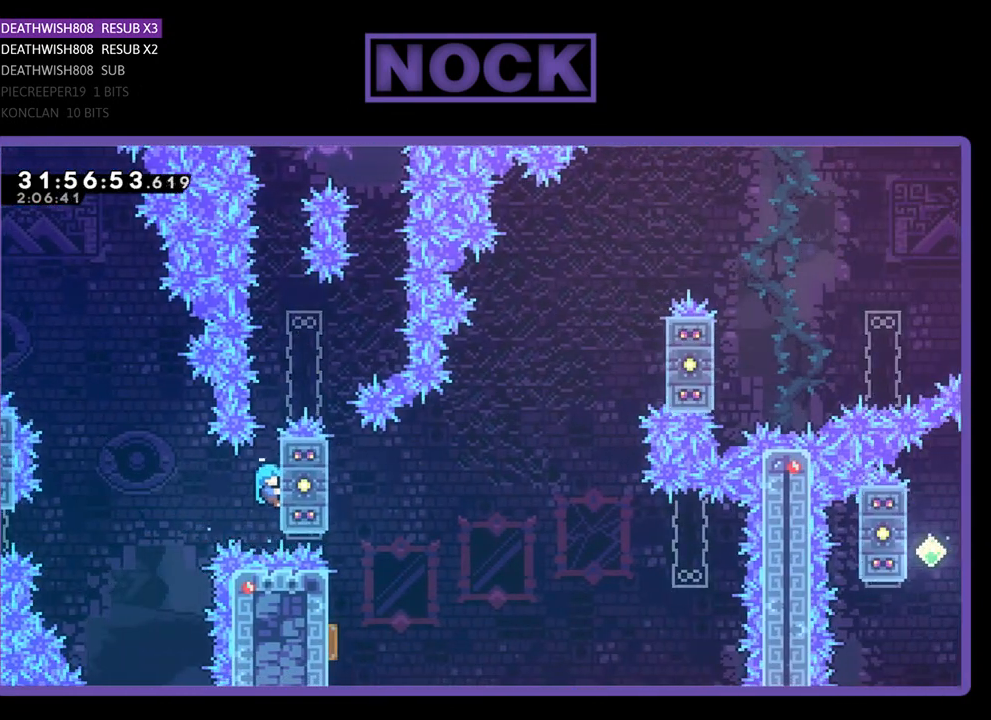
{"buttons": ["R2"], "left_stick": "center", "events": []}
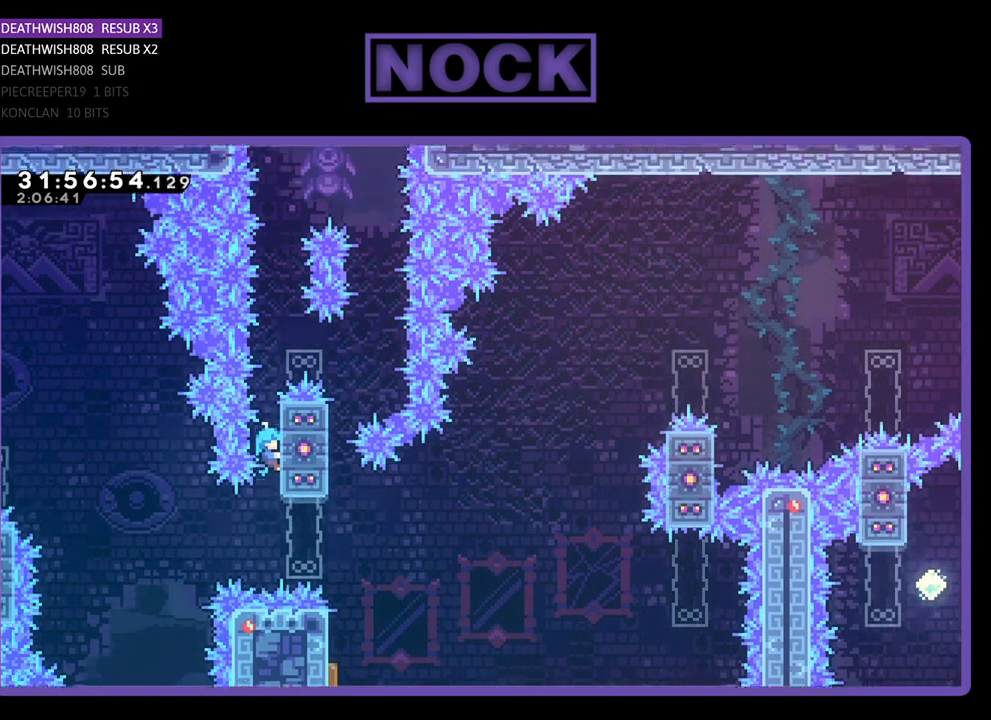
{"buttons": ["CROSS", "R2", "DPAD_UP", "DPAD_RIGHT"], "left_stick": "center", "events": [[167, "DPAD_UP", "down"], [367, "CROSS", "down"], [500, "DPAD_RIGHT", "down"]]}
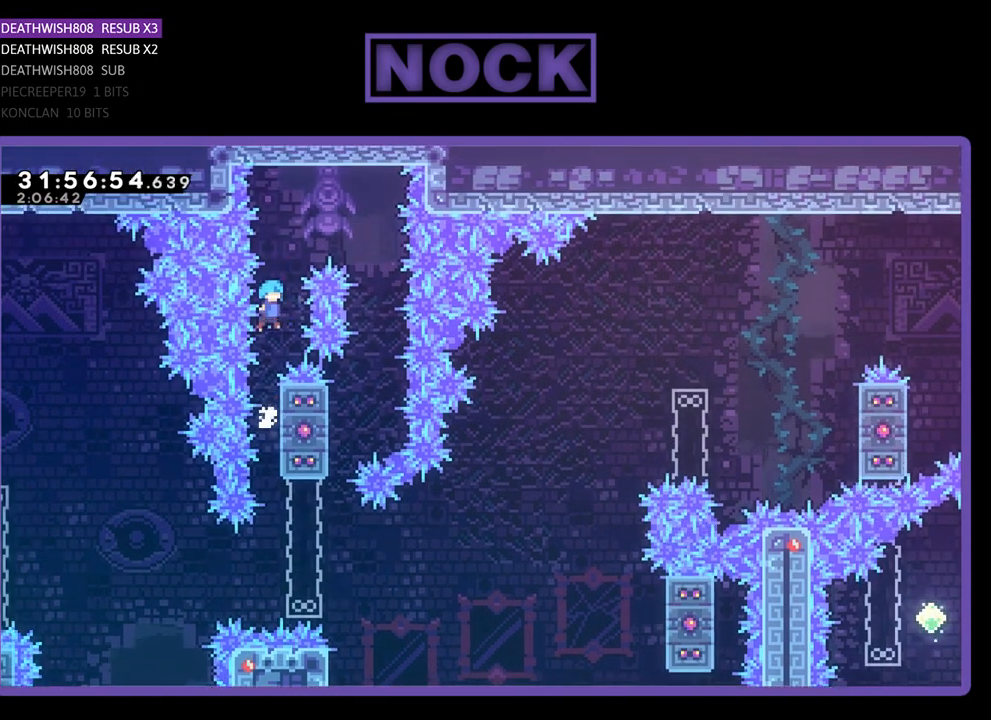
{"buttons": ["R2", "DPAD_LEFT"], "left_stick": "center", "events": [[400, "DPAD_RIGHT", "up"], [400, "DPAD_UP", "up"], [433, "CROSS", "up"], [500, "DPAD_LEFT", "down"]]}
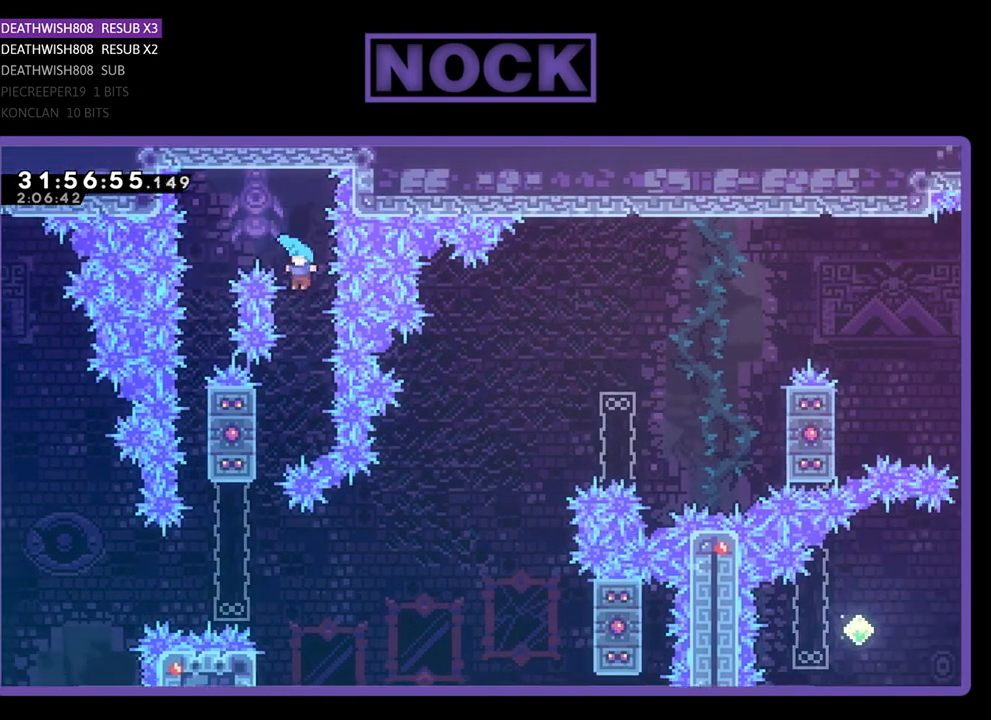
{"buttons": ["R2"], "left_stick": "center", "events": [[133, "DPAD_LEFT", "up"], [333, "DPAD_LEFT", "down"], [500, "DPAD_LEFT", "up"]]}
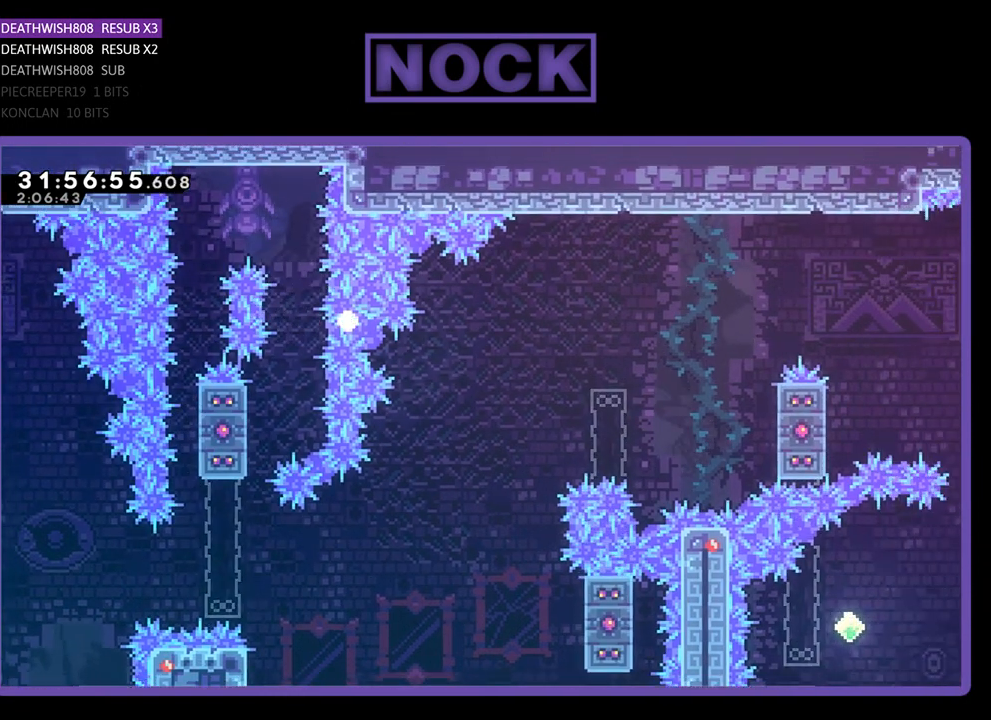
{"buttons": [], "left_stick": "center", "events": [[67, "R2", "up"]]}
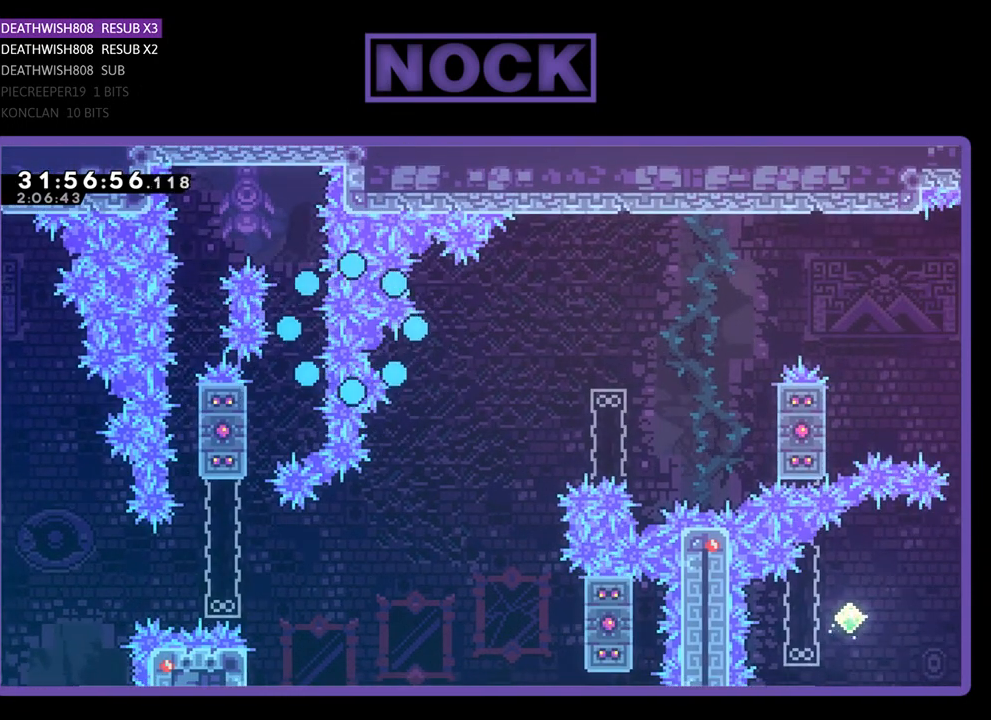
{"buttons": [], "left_stick": "center", "events": []}
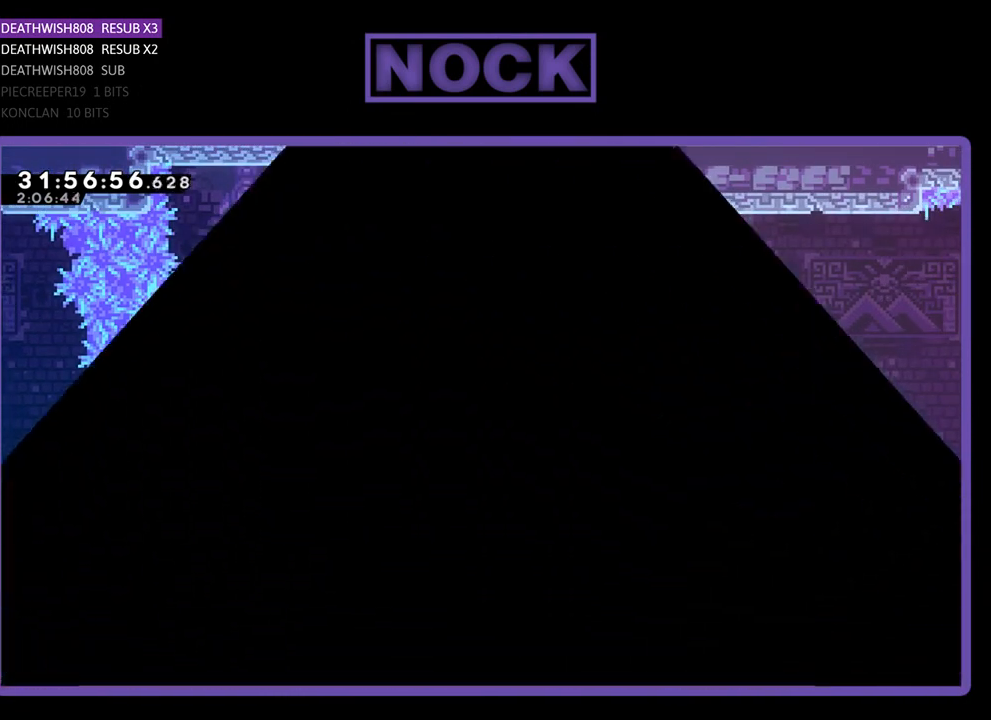
{"buttons": ["R2", "DPAD_RIGHT"], "left_stick": "center", "events": [[33, "R2", "down"], [467, "DPAD_RIGHT", "down"]]}
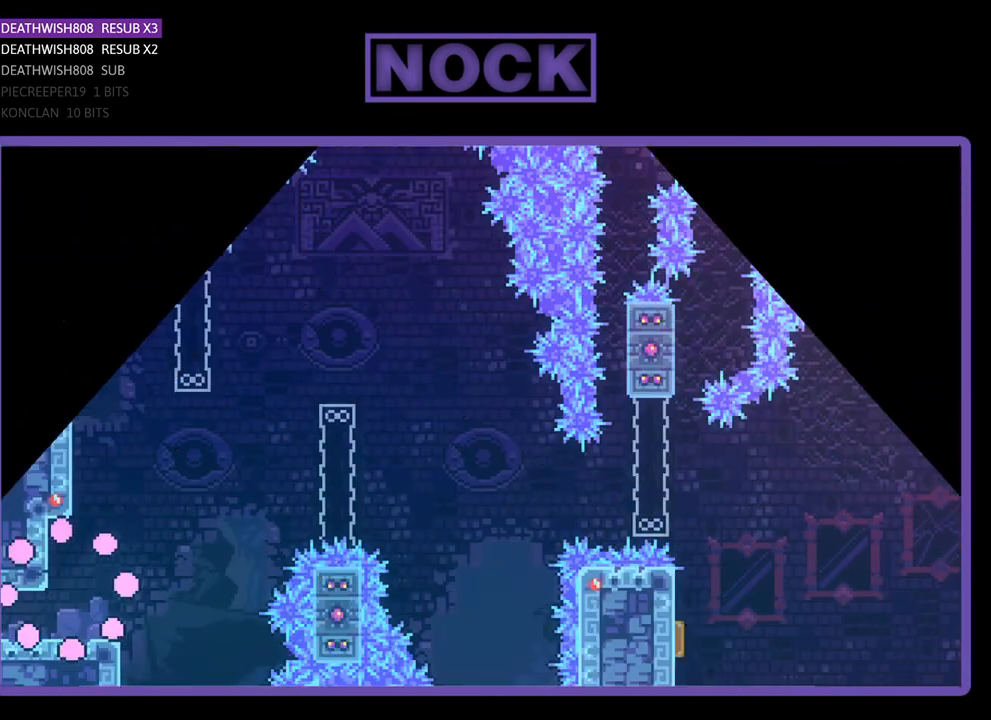
{"buttons": ["R2", "DPAD_RIGHT"], "left_stick": "center", "events": []}
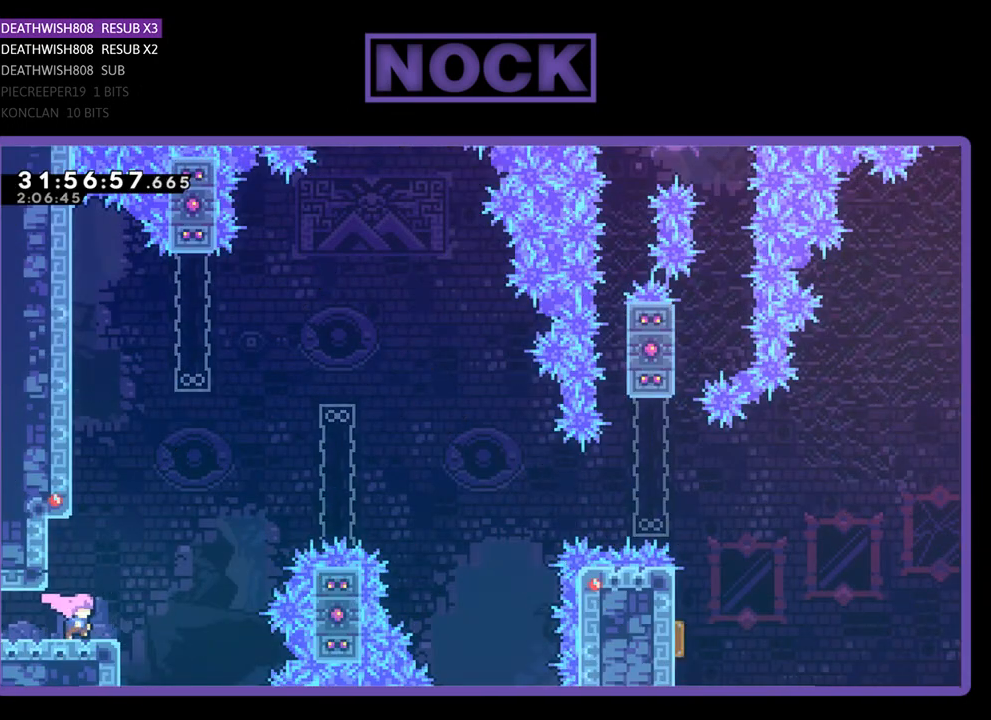
{"buttons": ["CIRCLE", "R2", "DPAD_UP", "DPAD_RIGHT"], "left_stick": "center", "events": [[133, "DPAD_UP", "down"], [167, "CIRCLE", "down"]]}
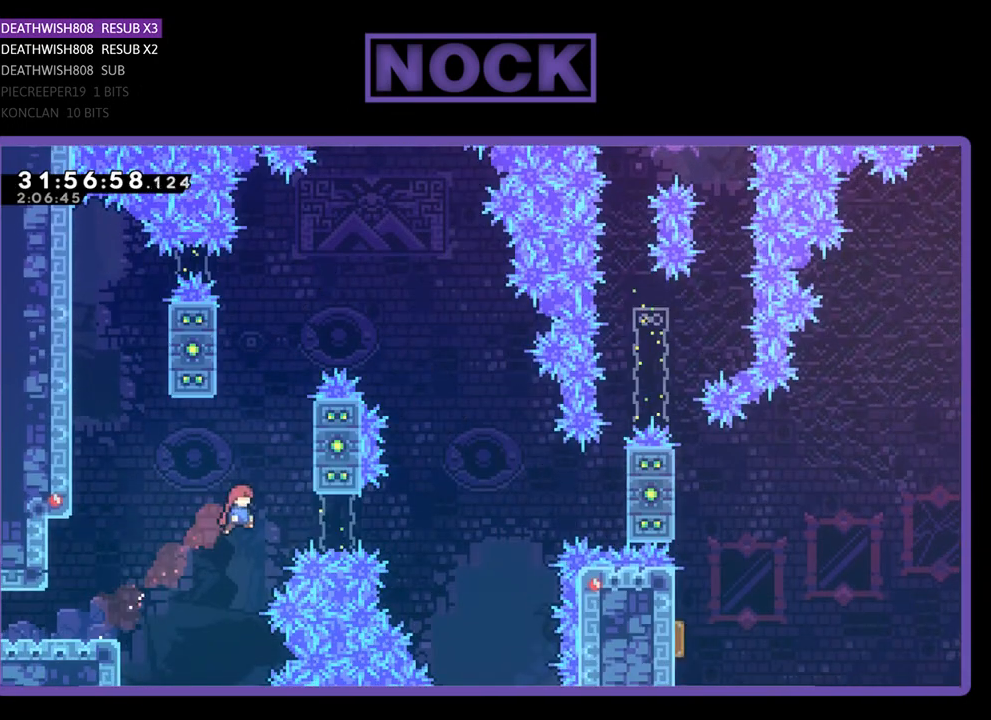
{"buttons": ["CROSS", "CIRCLE", "R2"], "left_stick": "center", "events": [[133, "CROSS", "down"], [233, "DPAD_RIGHT", "up"], [467, "DPAD_UP", "up"]]}
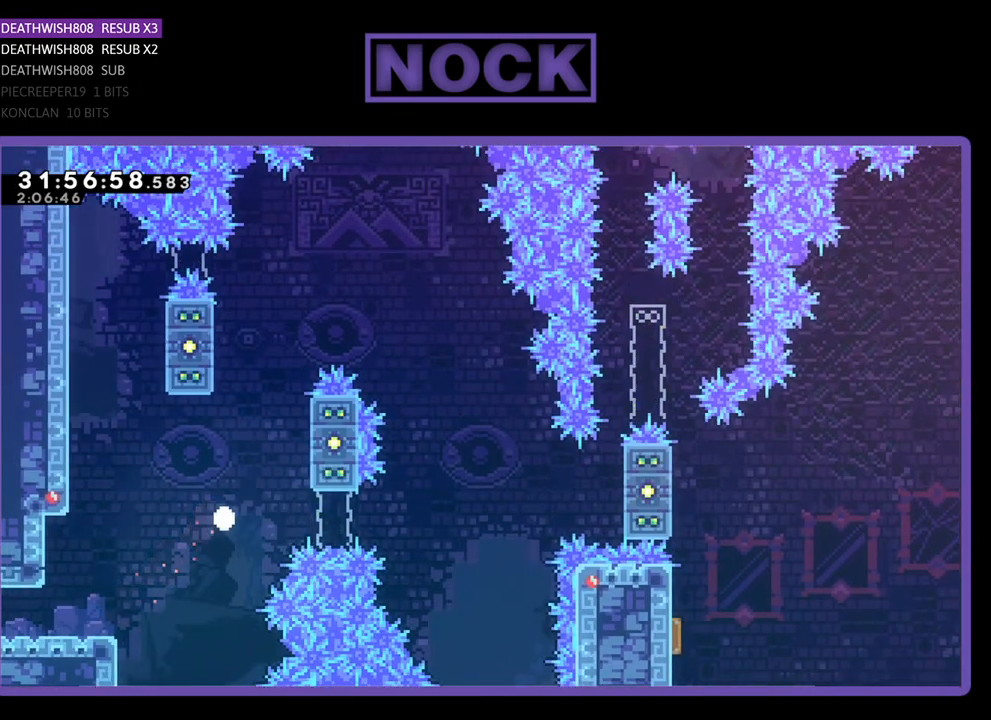
{"buttons": [], "left_stick": "center", "events": [[33, "R2", "up"], [67, "CROSS", "up"], [100, "CIRCLE", "up"]]}
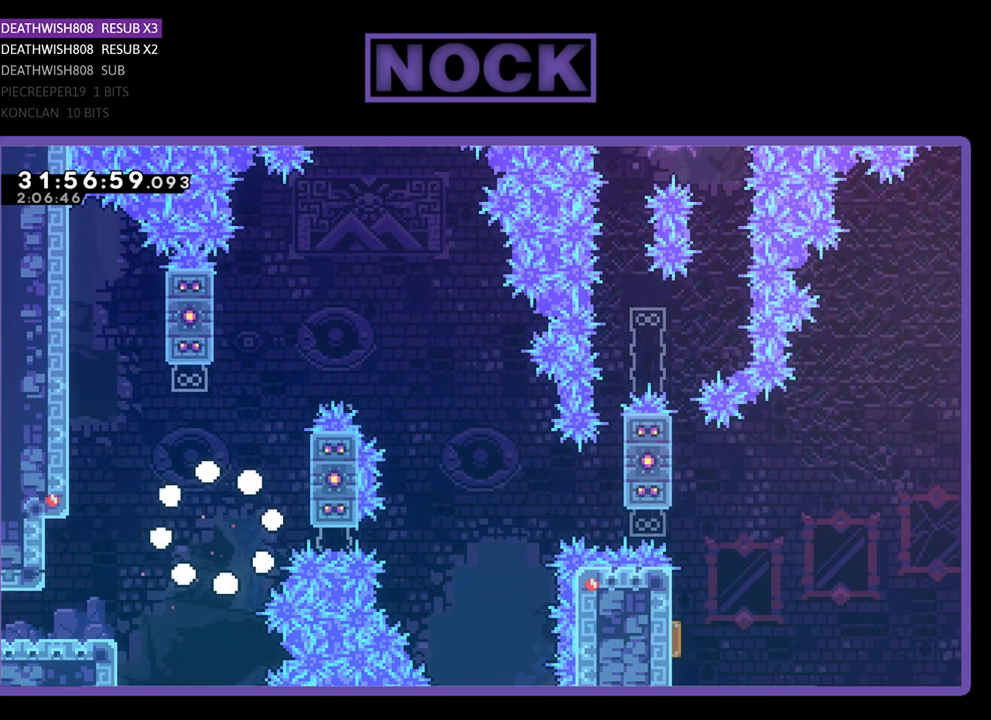
{"buttons": [], "left_stick": "center", "events": []}
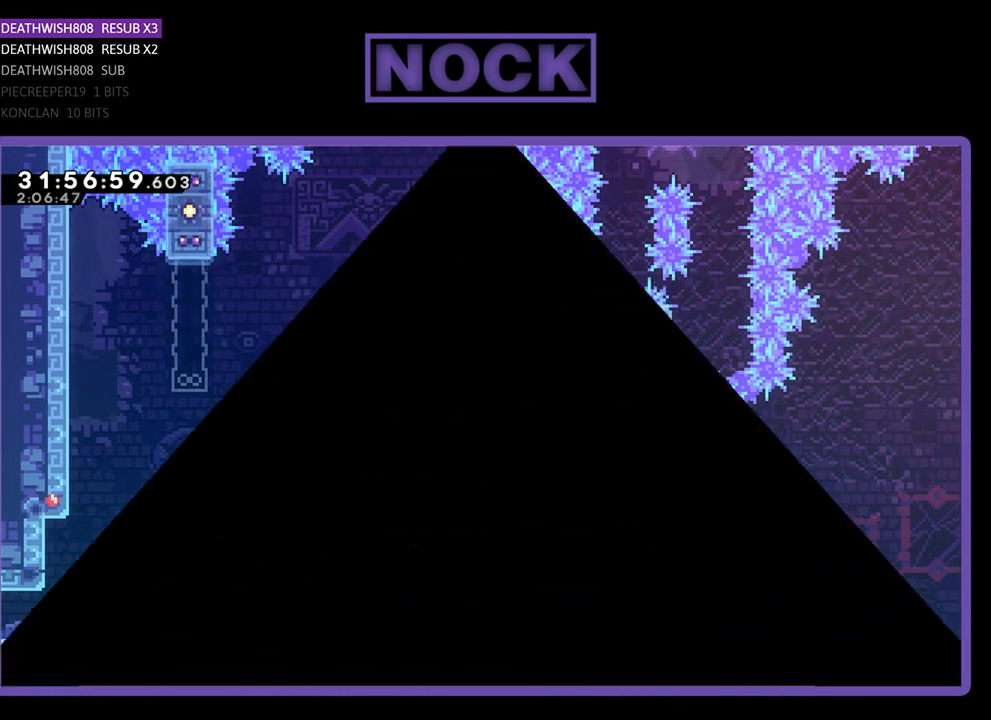
{"buttons": ["R2", "DPAD_RIGHT"], "left_stick": "center", "events": [[33, "R2", "down"], [167, "DPAD_RIGHT", "down"]]}
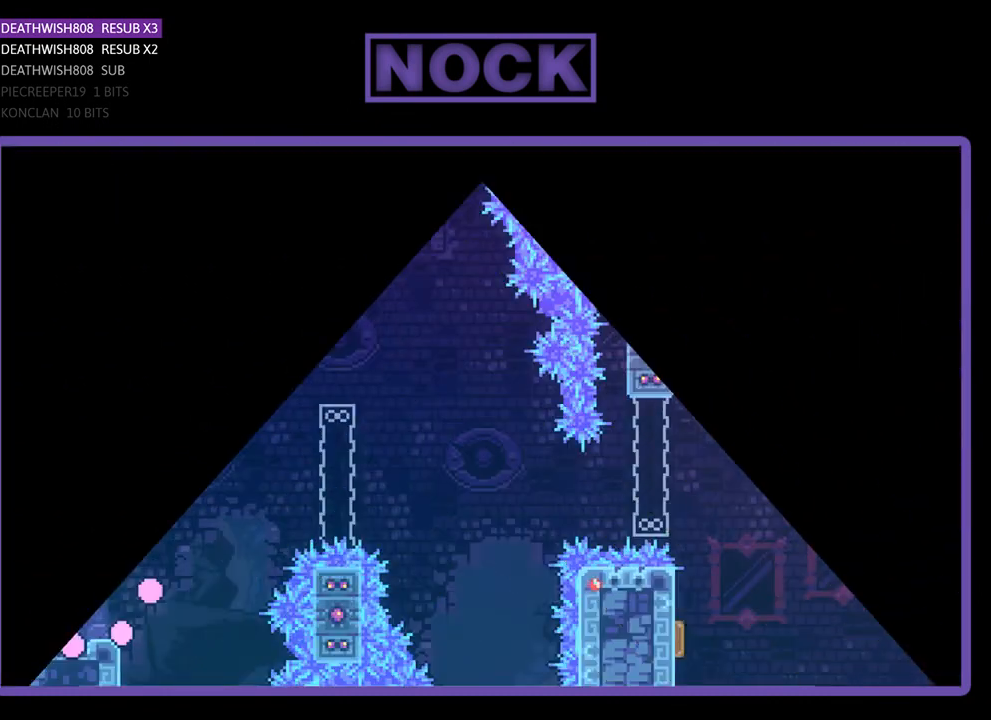
{"buttons": ["R2", "DPAD_RIGHT"], "left_stick": "center", "events": []}
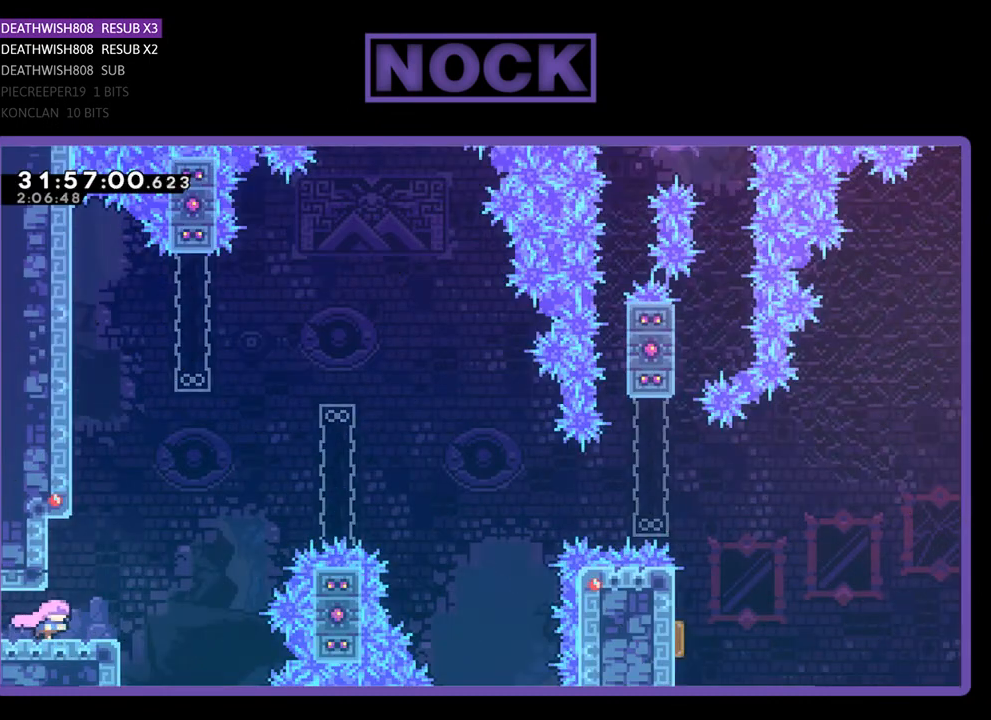
{"buttons": ["CIRCLE", "R2", "DPAD_UP", "DPAD_RIGHT"], "left_stick": "center", "events": [[200, "CROSS", "down"], [233, "DPAD_UP", "down"], [400, "CROSS", "up"], [467, "CIRCLE", "down"]]}